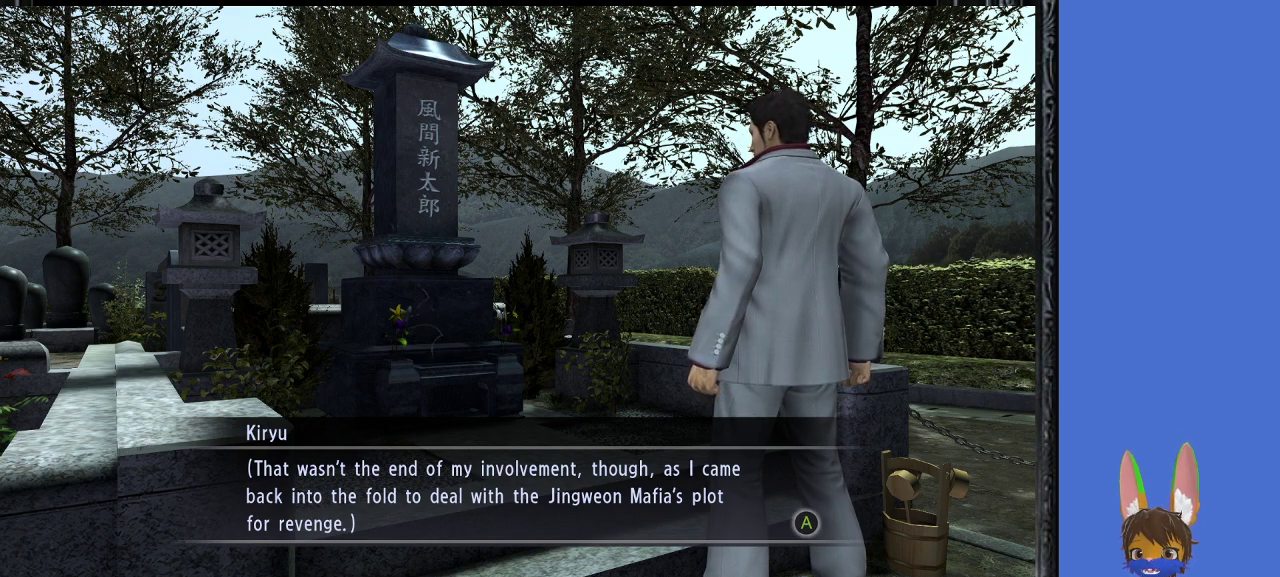
Gameplay with a controller (PlayStation layout); each line is a JSON object with the inputs held at the frame after it. "events" lists button and stick changes between this image and that frame as [ms after this image, input, new state], when the widget could be followed in between.
{"buttons": [], "left_stick": "center", "right_stick": "left", "events": []}
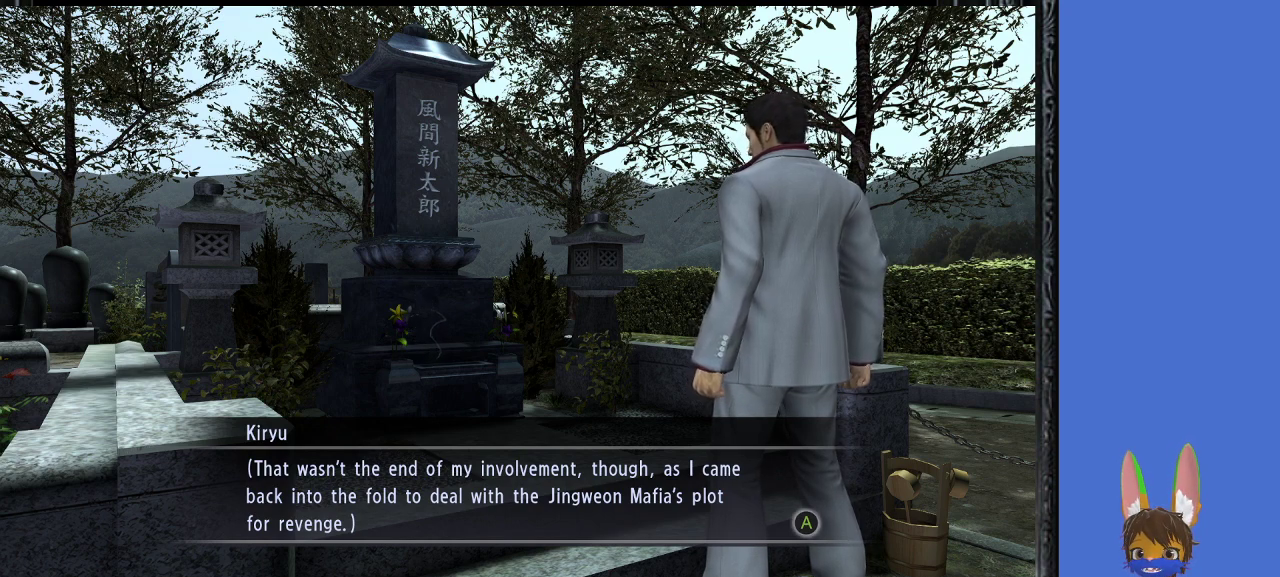
{"buttons": [], "left_stick": "center", "right_stick": "left", "events": []}
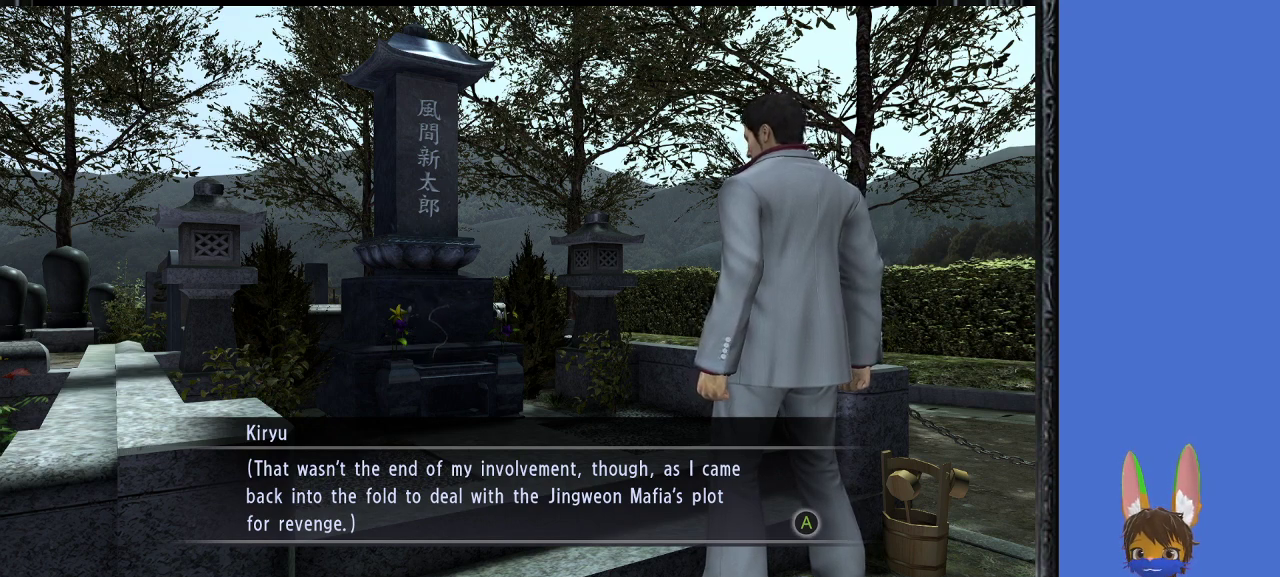
{"buttons": [], "left_stick": "center", "right_stick": "left", "events": []}
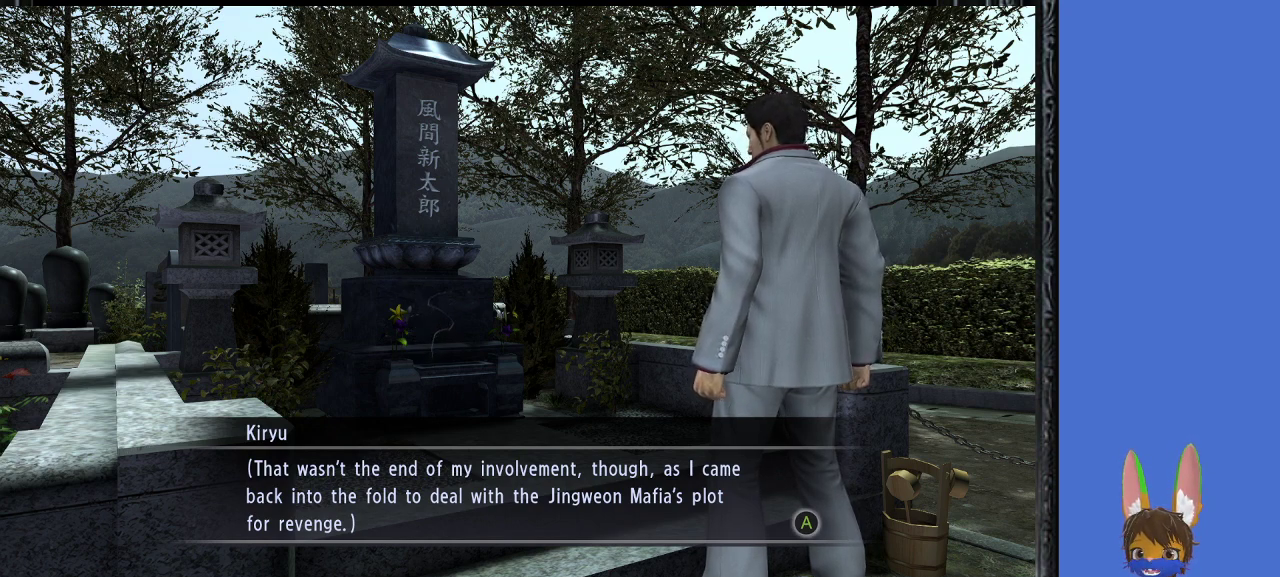
{"buttons": [], "left_stick": "center", "right_stick": "left", "events": []}
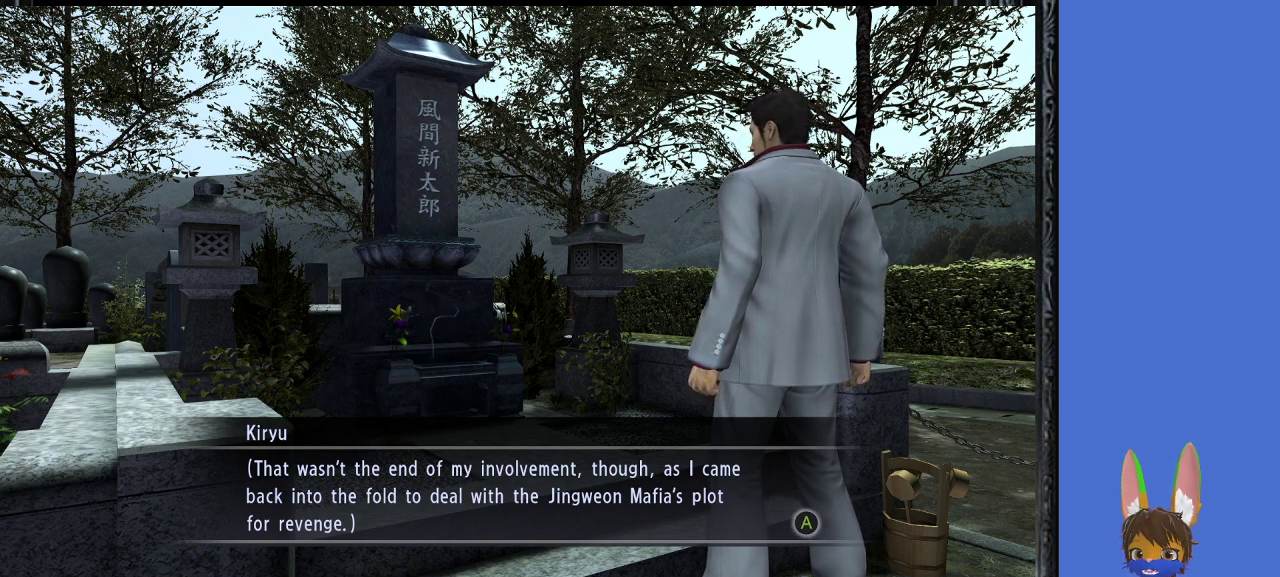
{"buttons": [], "left_stick": "center", "right_stick": "left", "events": []}
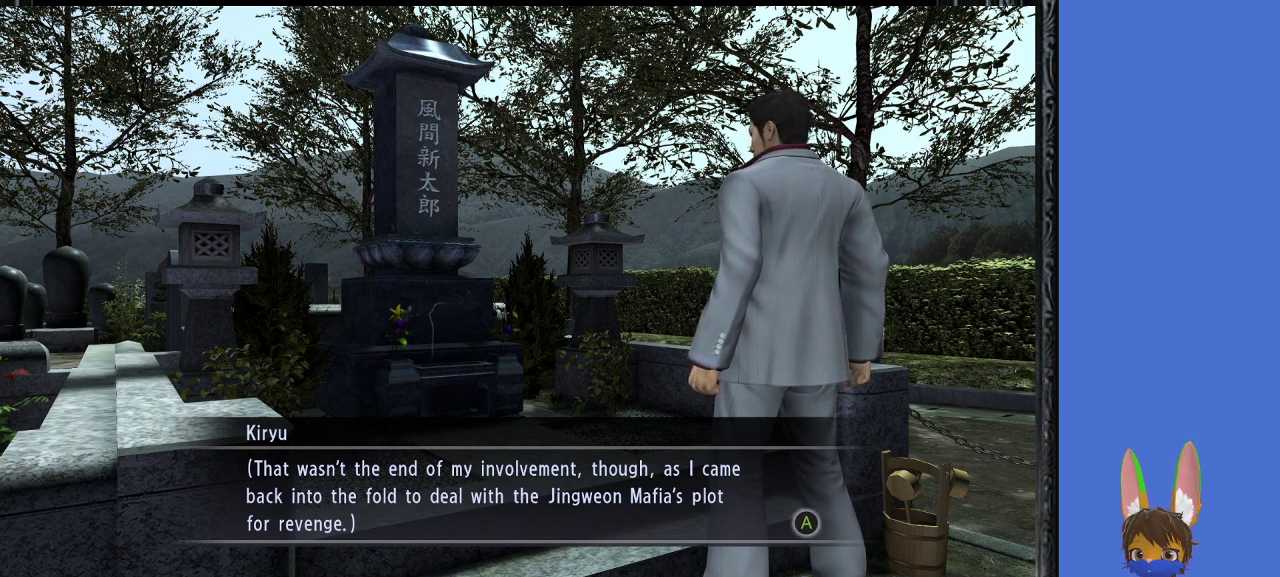
{"buttons": [], "left_stick": "center", "right_stick": "left", "events": []}
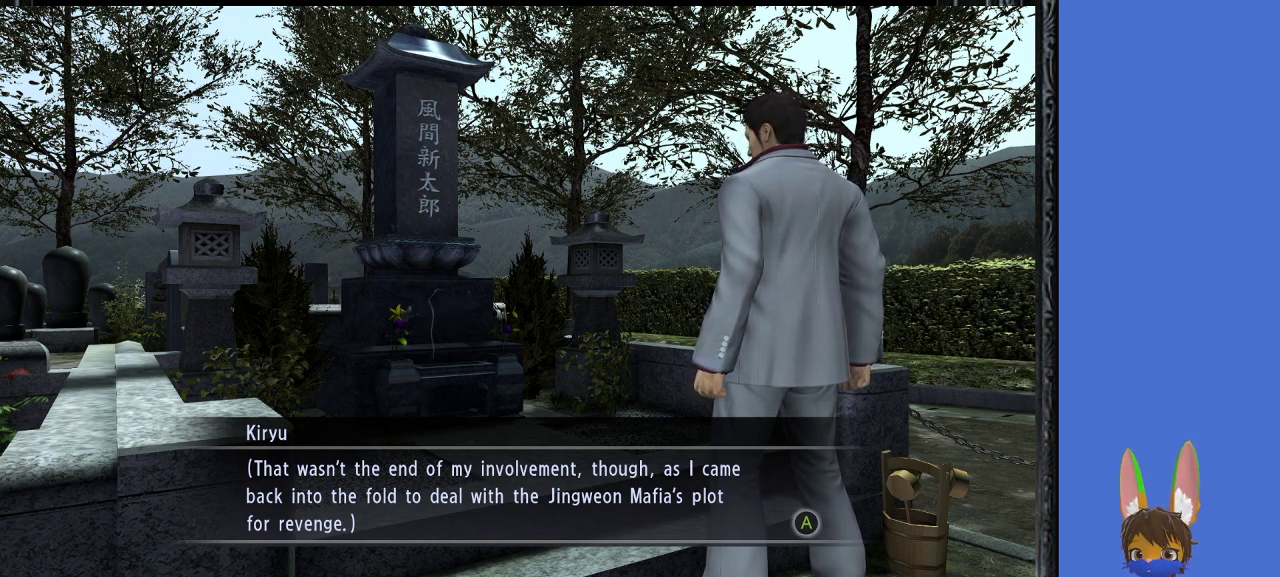
{"buttons": [], "left_stick": "center", "right_stick": "left", "events": []}
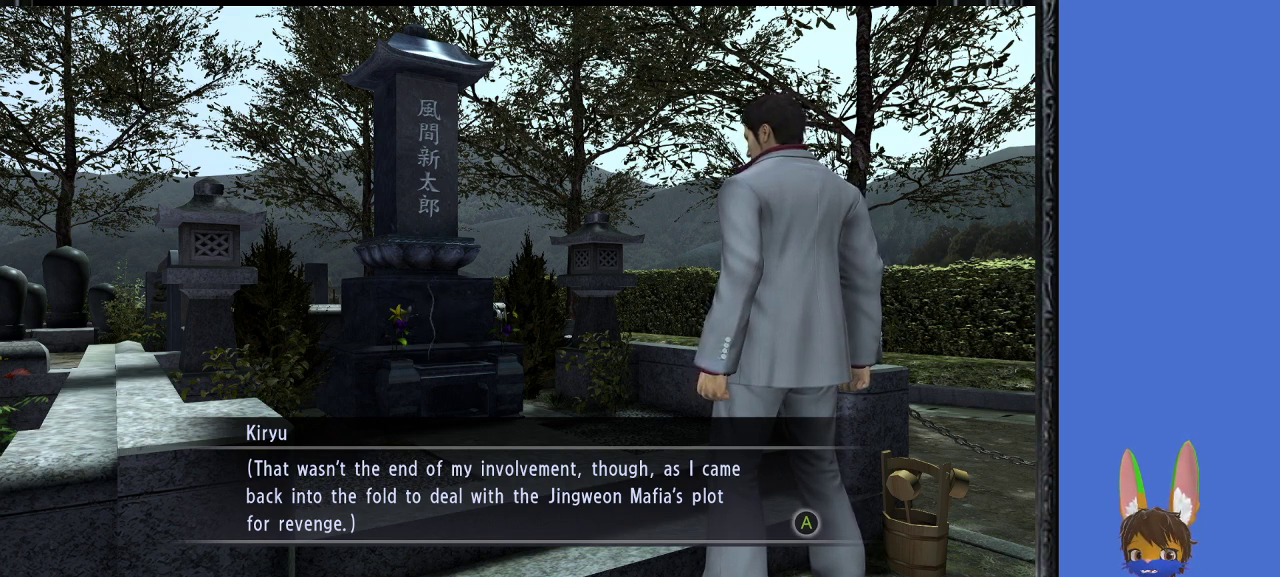
{"buttons": [], "left_stick": "center", "right_stick": "left", "events": []}
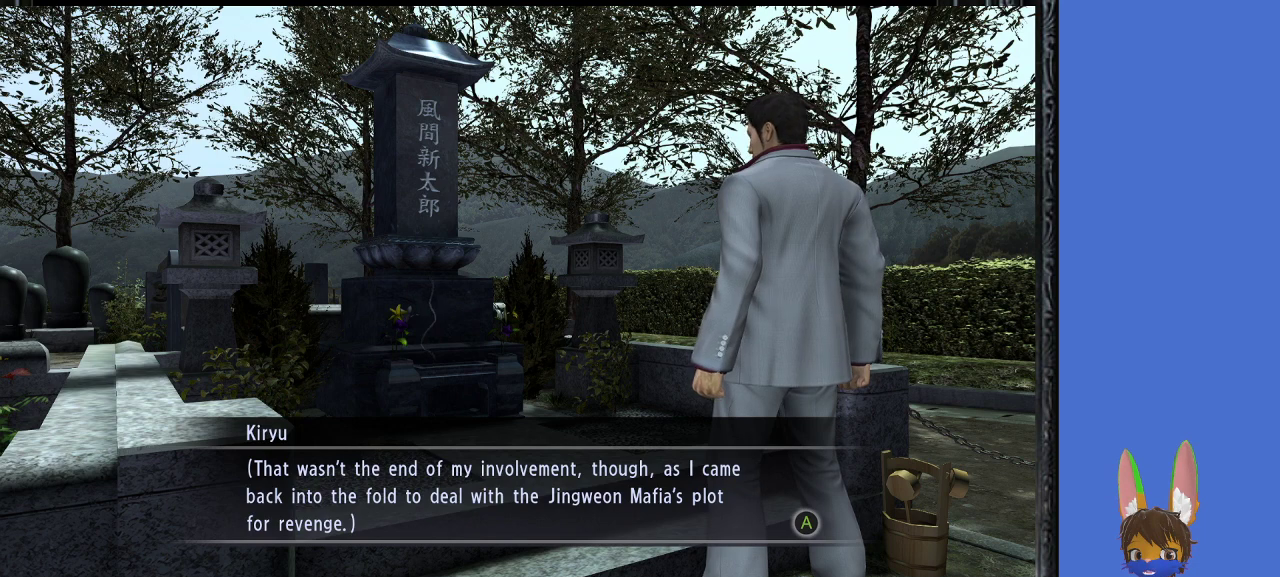
{"buttons": [], "left_stick": "center", "right_stick": "left", "events": []}
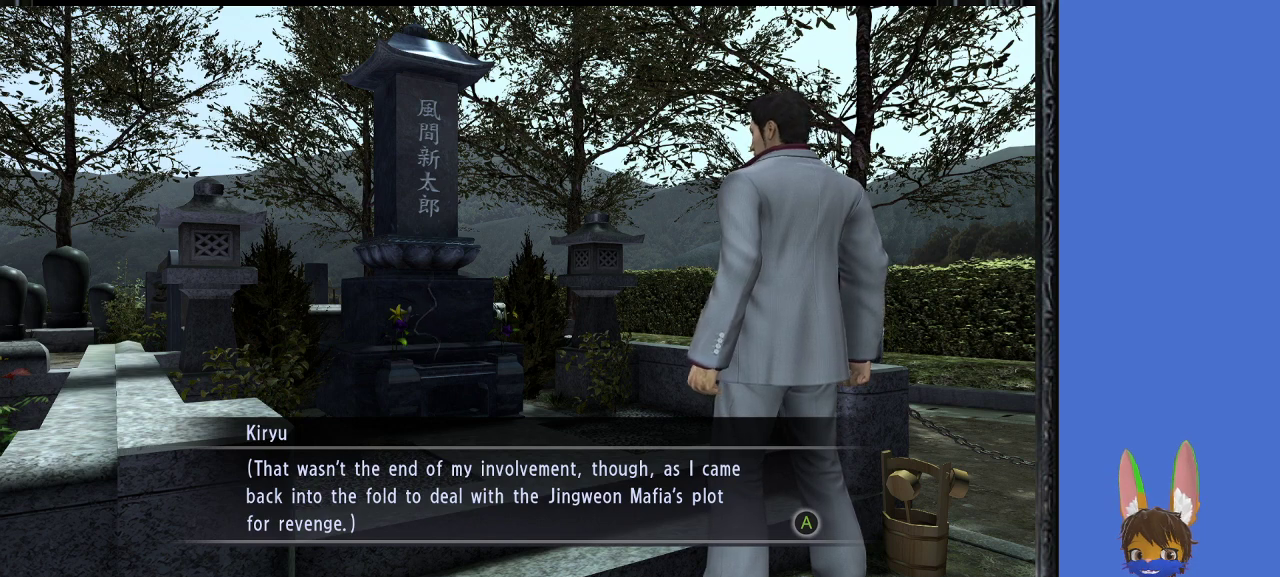
{"buttons": [], "left_stick": "center", "right_stick": "left", "events": []}
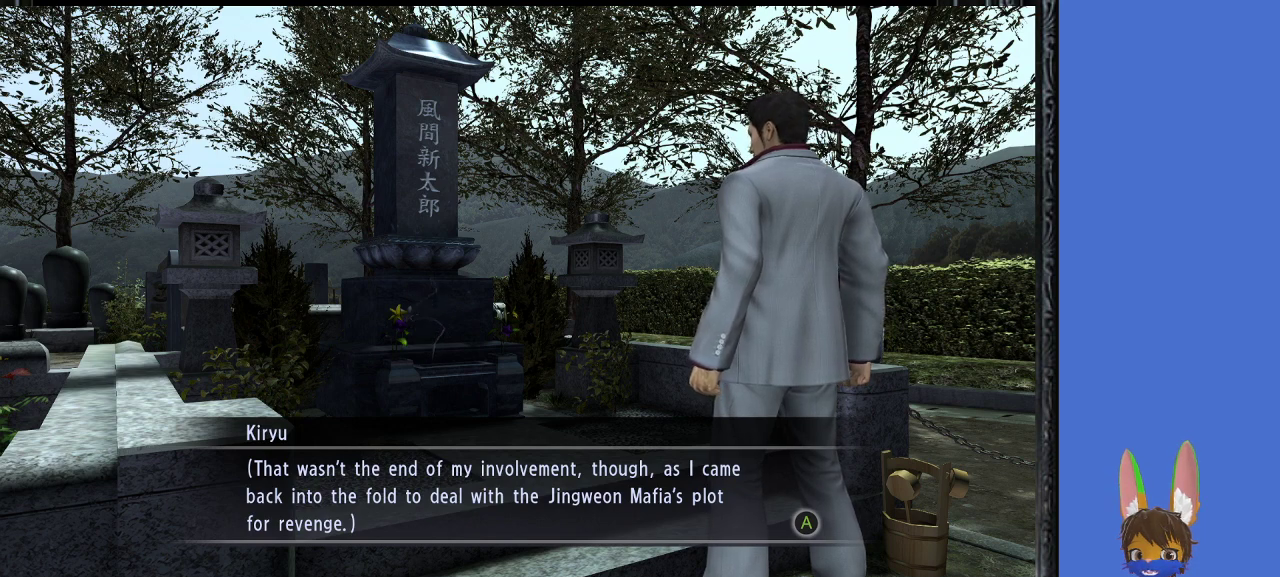
{"buttons": [], "left_stick": "center", "right_stick": "left", "events": [[267, "CROSS", "down"], [400, "CROSS", "up"]]}
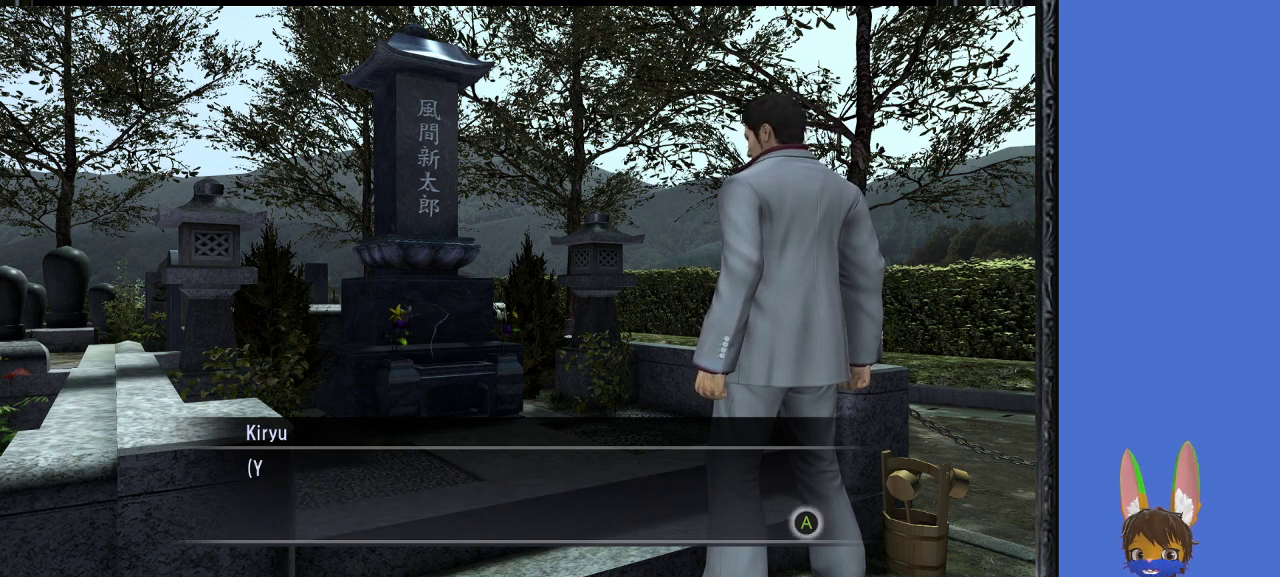
{"buttons": [], "left_stick": "center", "right_stick": "left", "events": [[200, "CROSS", "down"], [300, "CROSS", "up"]]}
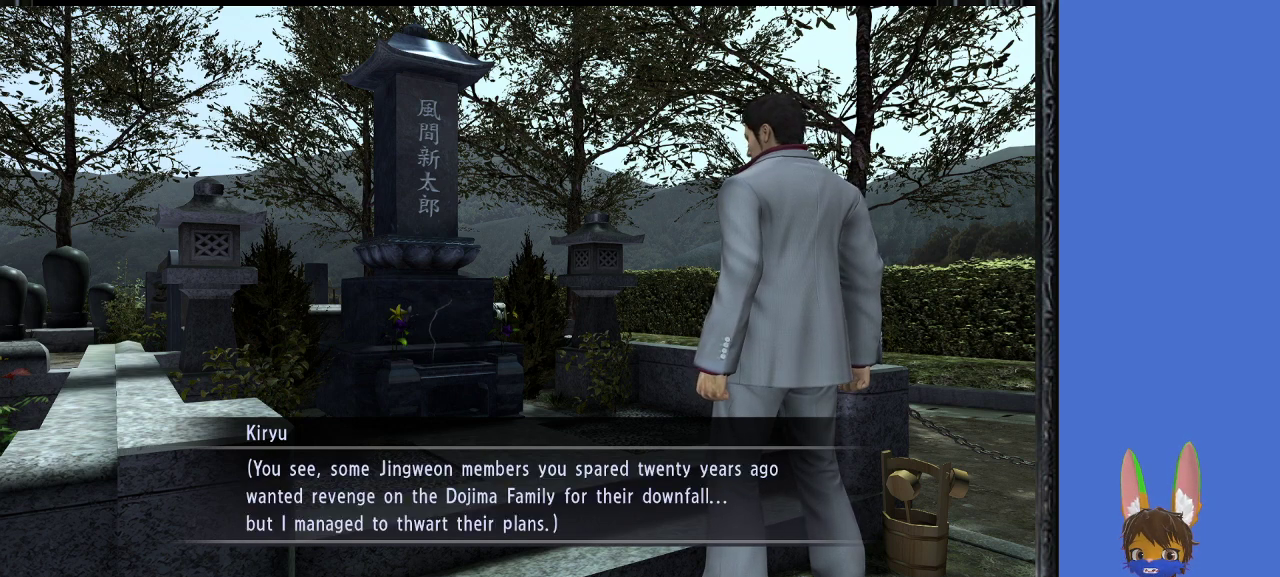
{"buttons": [], "left_stick": "center", "right_stick": "center", "events": [[467, "right_stick", "center"]]}
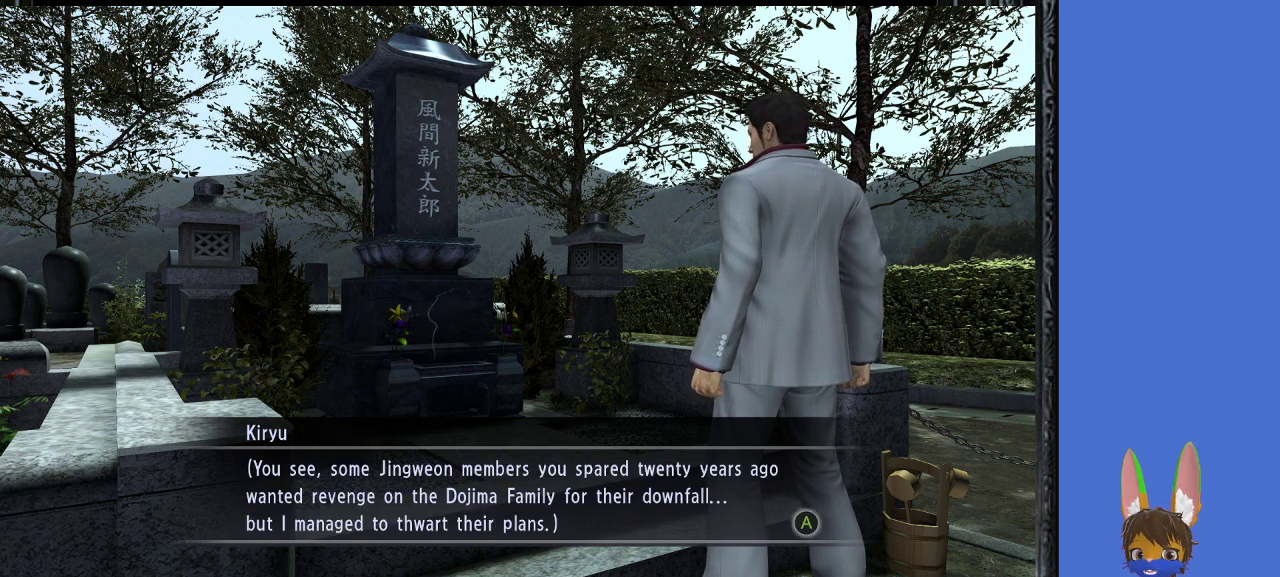
{"buttons": [], "left_stick": "center", "right_stick": "center", "events": []}
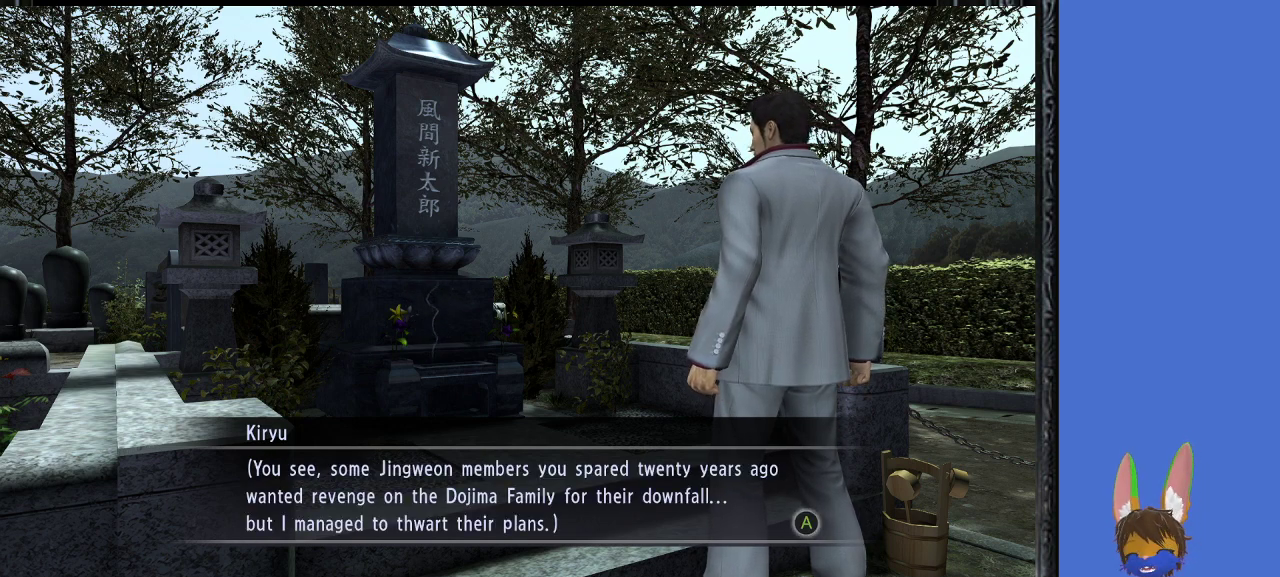
{"buttons": [], "left_stick": "center", "right_stick": "center", "events": []}
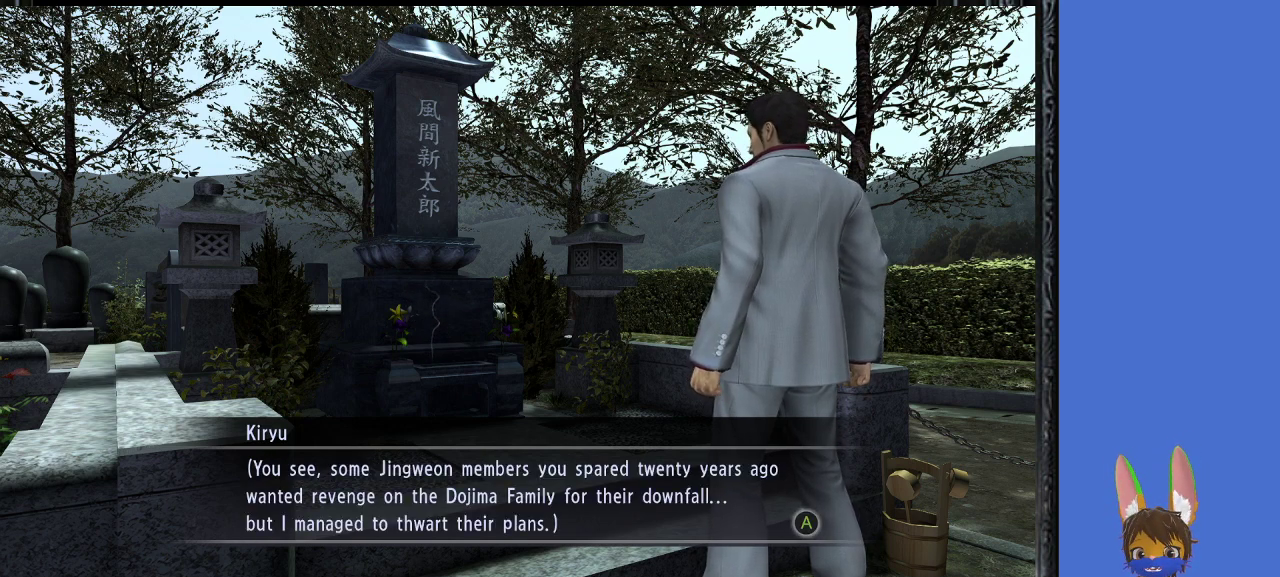
{"buttons": [], "left_stick": "center", "right_stick": "center", "events": []}
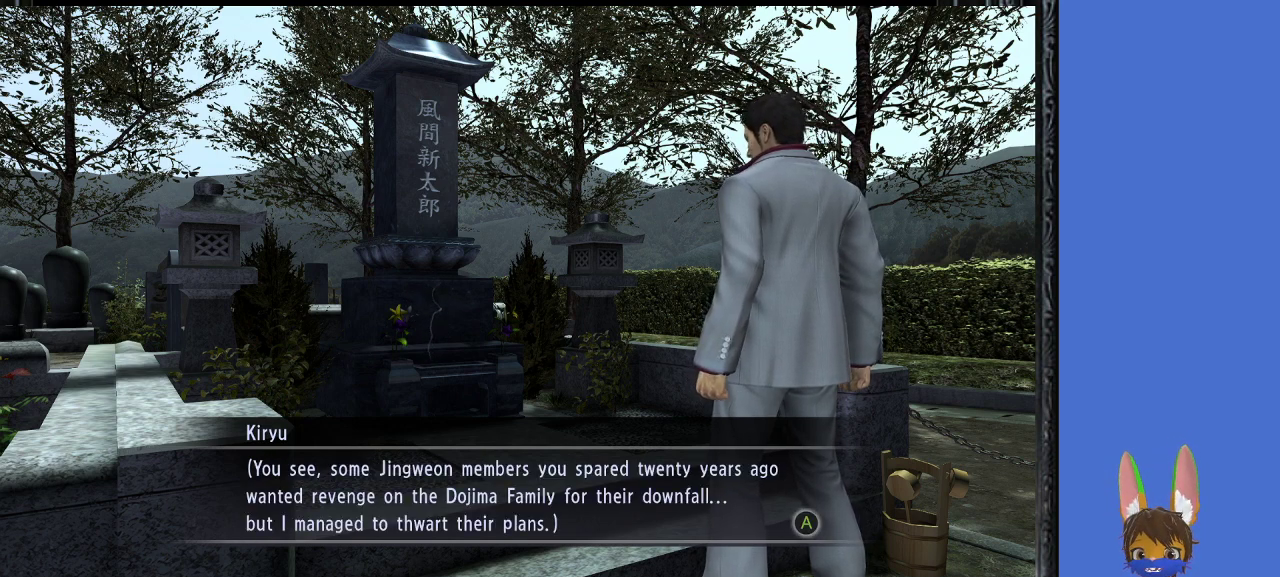
{"buttons": [], "left_stick": "center", "right_stick": "center", "events": []}
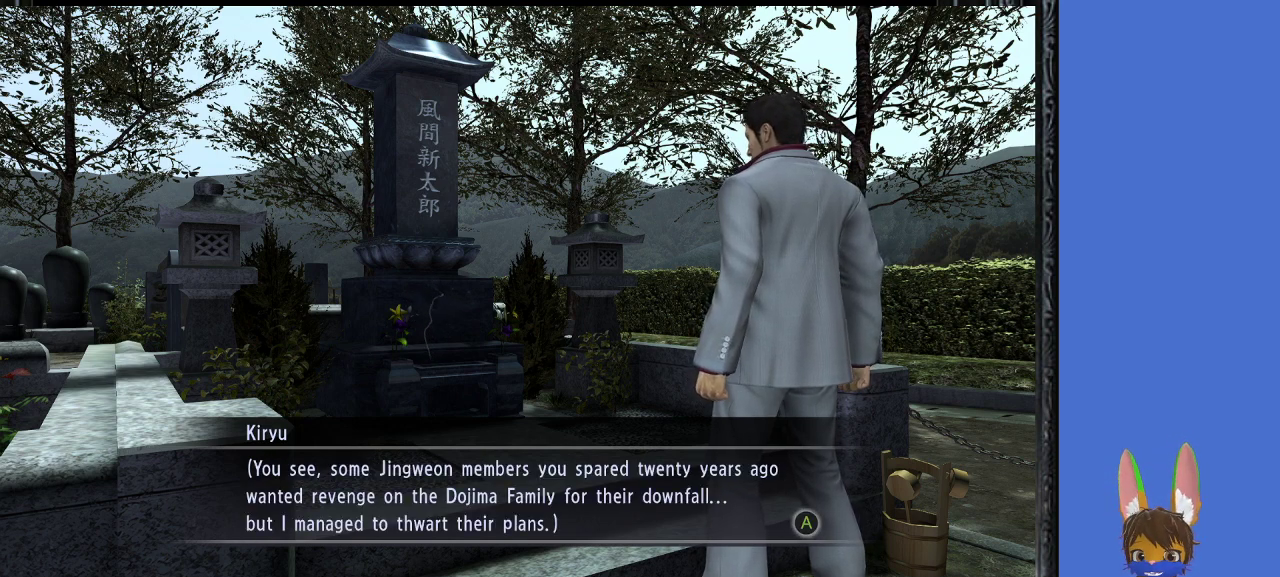
{"buttons": [], "left_stick": "center", "right_stick": "center", "events": []}
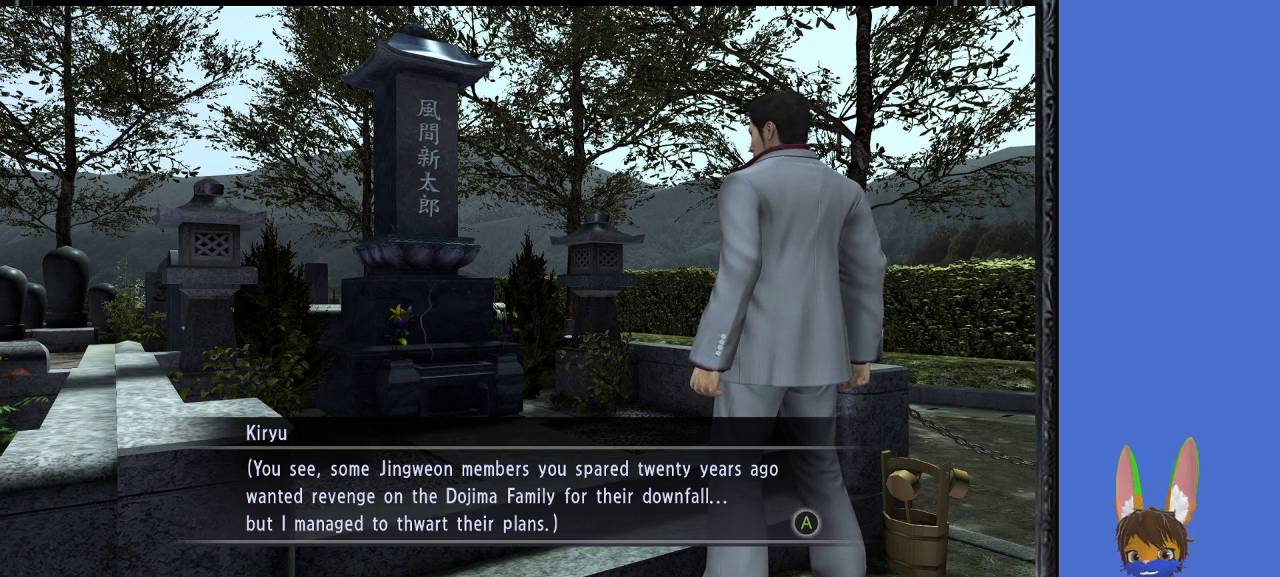
{"buttons": [], "left_stick": "center", "right_stick": "center", "events": []}
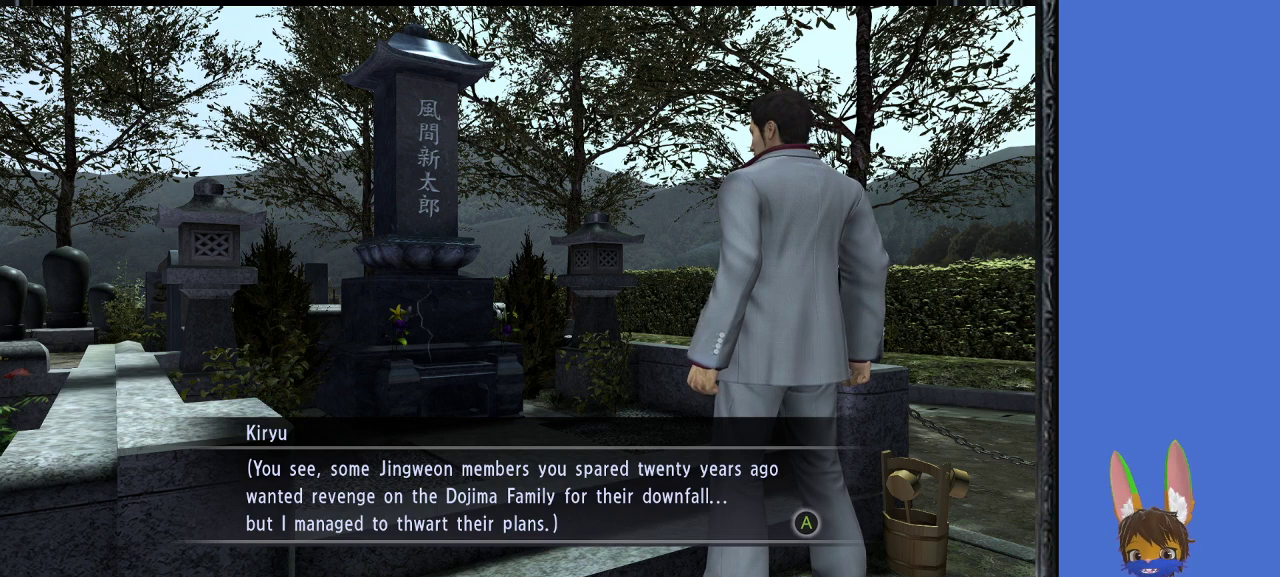
{"buttons": [], "left_stick": "center", "right_stick": "center", "events": []}
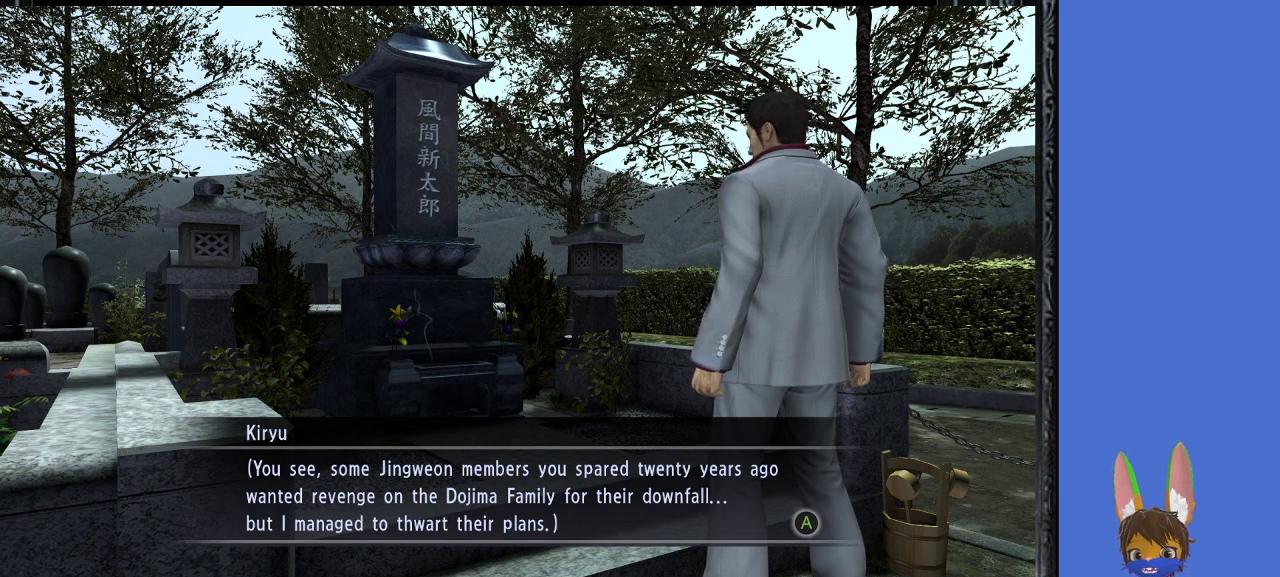
{"buttons": [], "left_stick": "center", "right_stick": "center", "events": []}
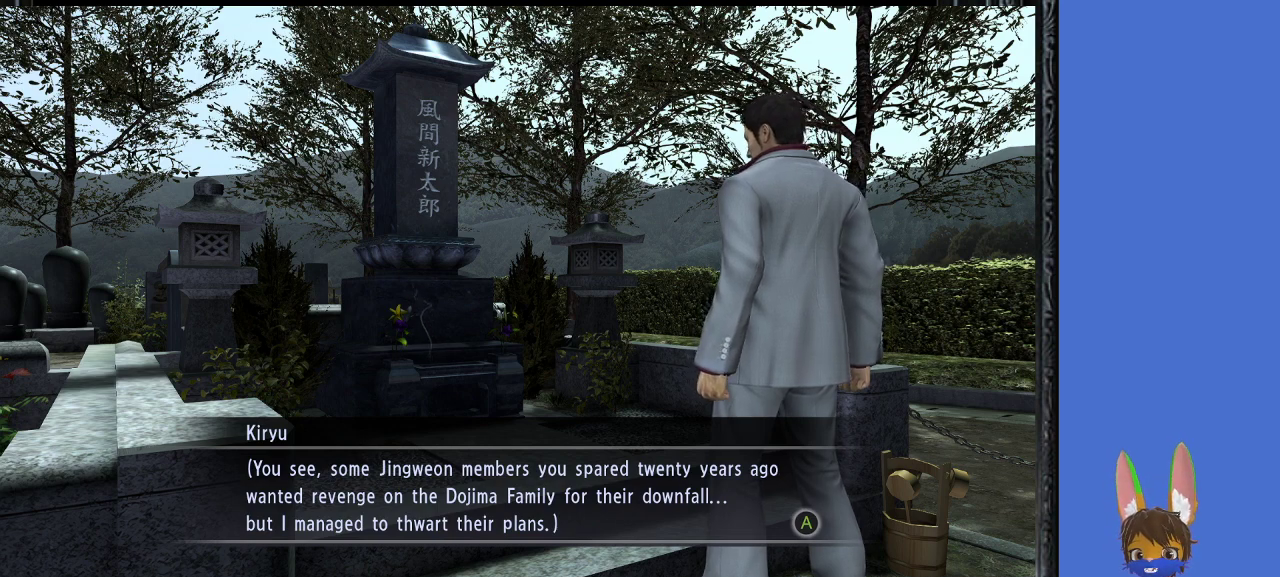
{"buttons": [], "left_stick": "center", "right_stick": "center", "events": []}
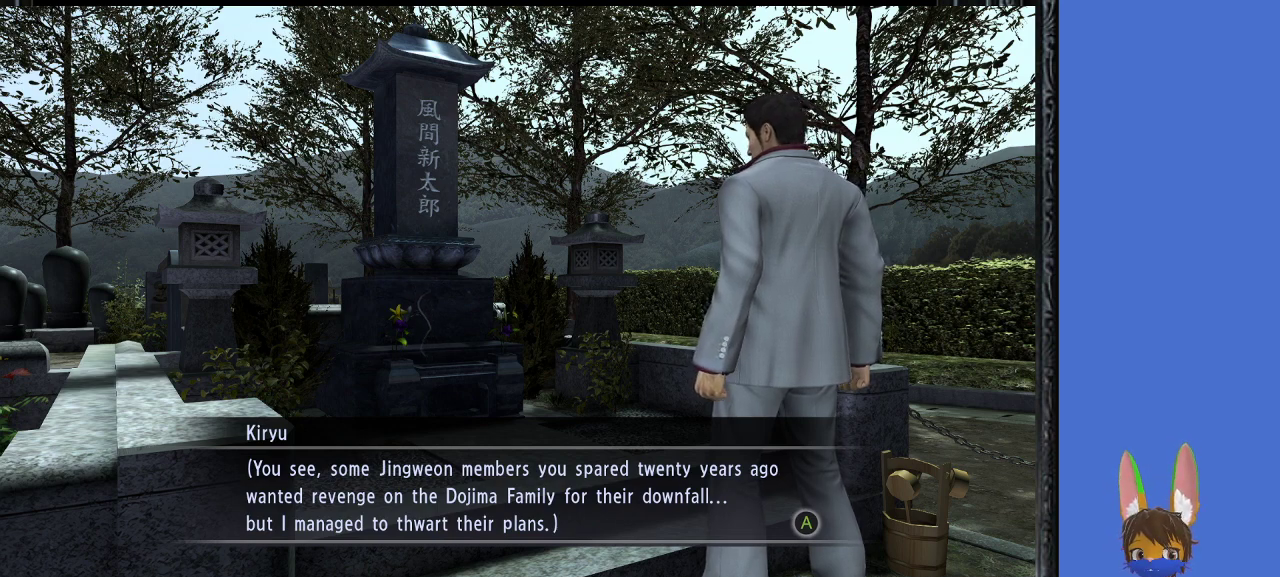
{"buttons": [], "left_stick": "center", "right_stick": "center", "events": []}
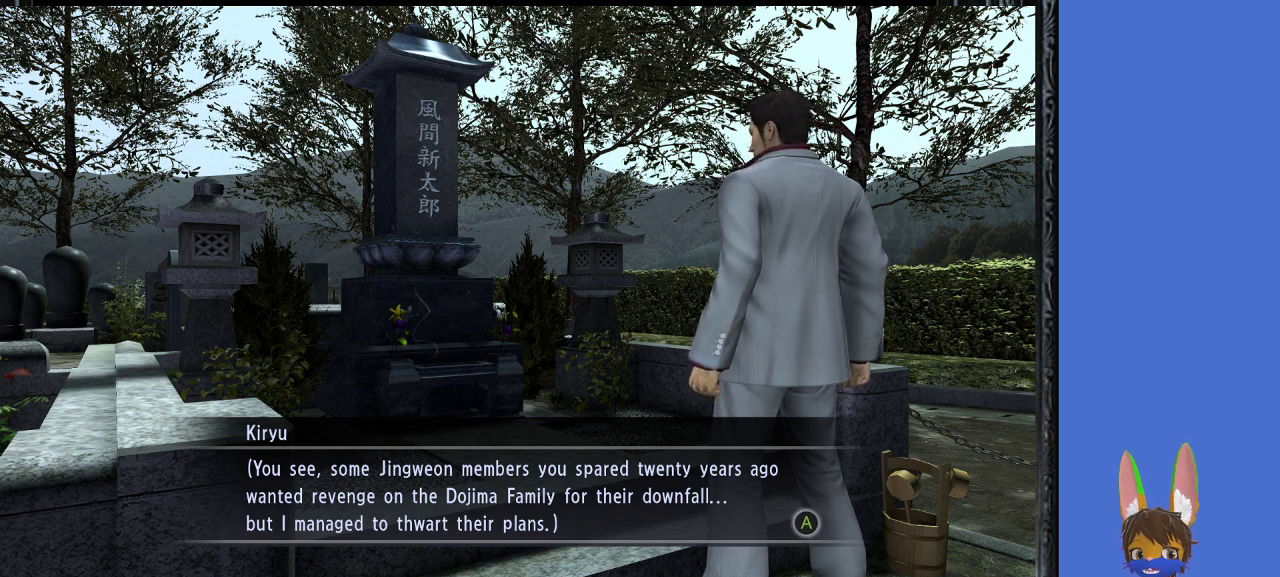
{"buttons": [], "left_stick": "center", "right_stick": "up", "events": [[33, "right_stick", "up"]]}
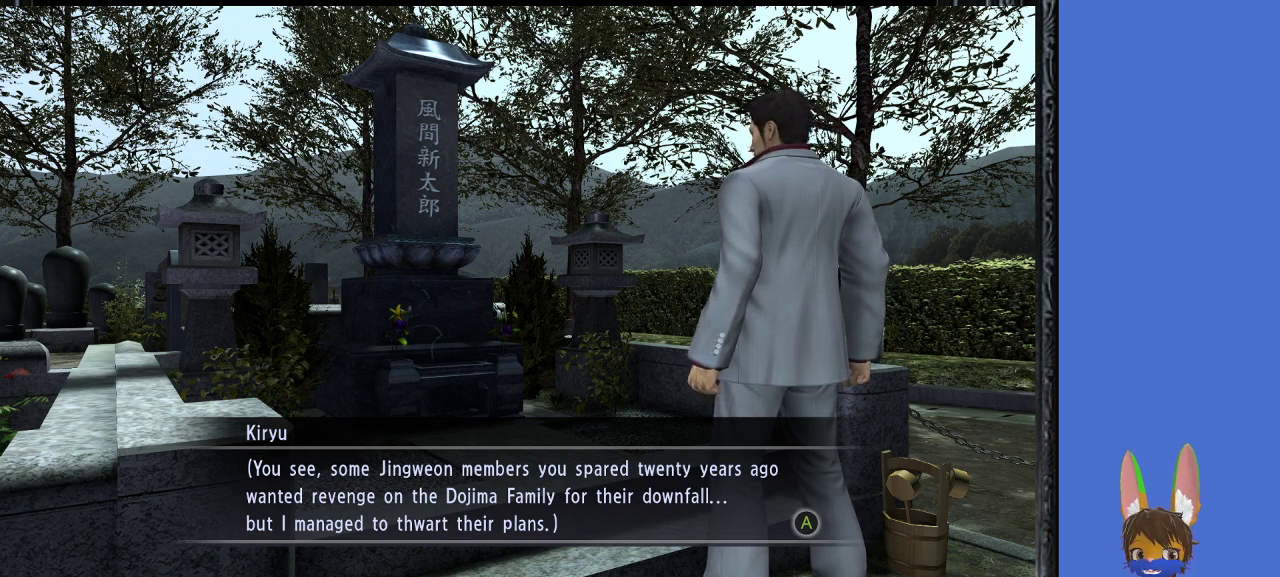
{"buttons": [], "left_stick": "center", "right_stick": "center", "events": [[67, "right_stick", "center"]]}
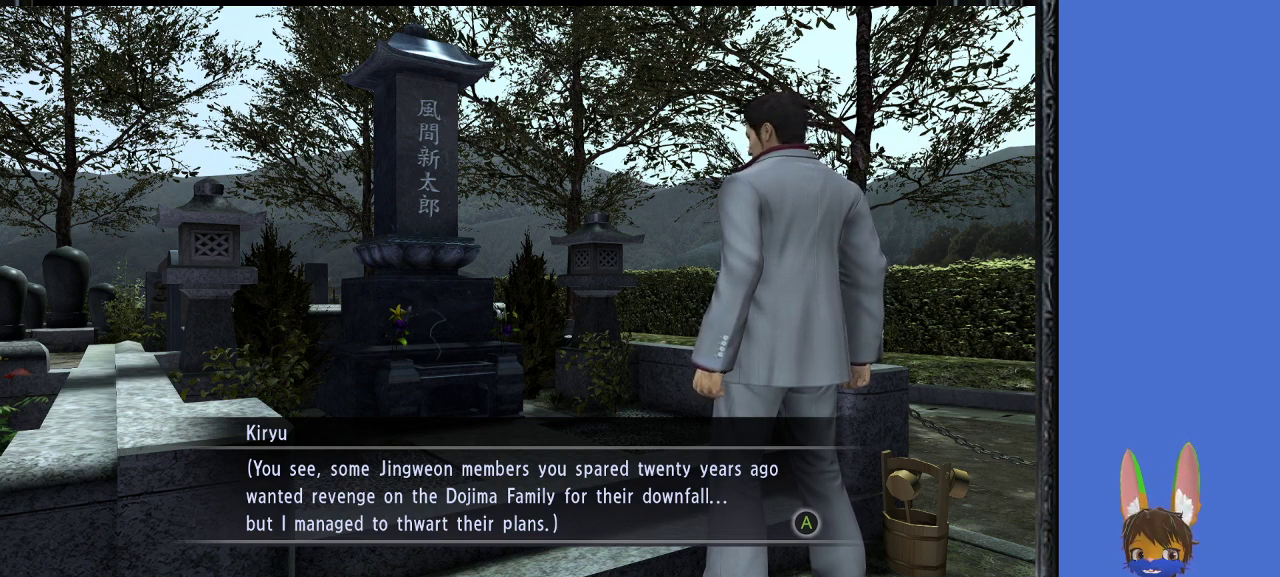
{"buttons": [], "left_stick": "center", "right_stick": "center", "events": []}
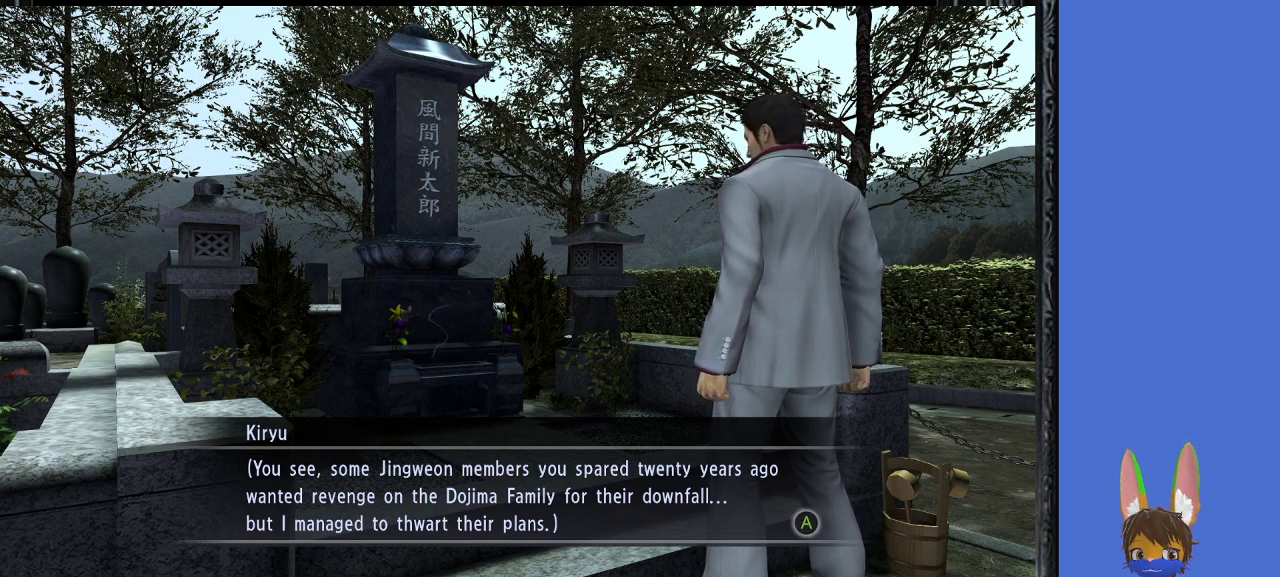
{"buttons": [], "left_stick": "center", "right_stick": "center", "events": [[67, "CROSS", "down"], [233, "CROSS", "up"], [367, "CROSS", "down"], [467, "CROSS", "up"]]}